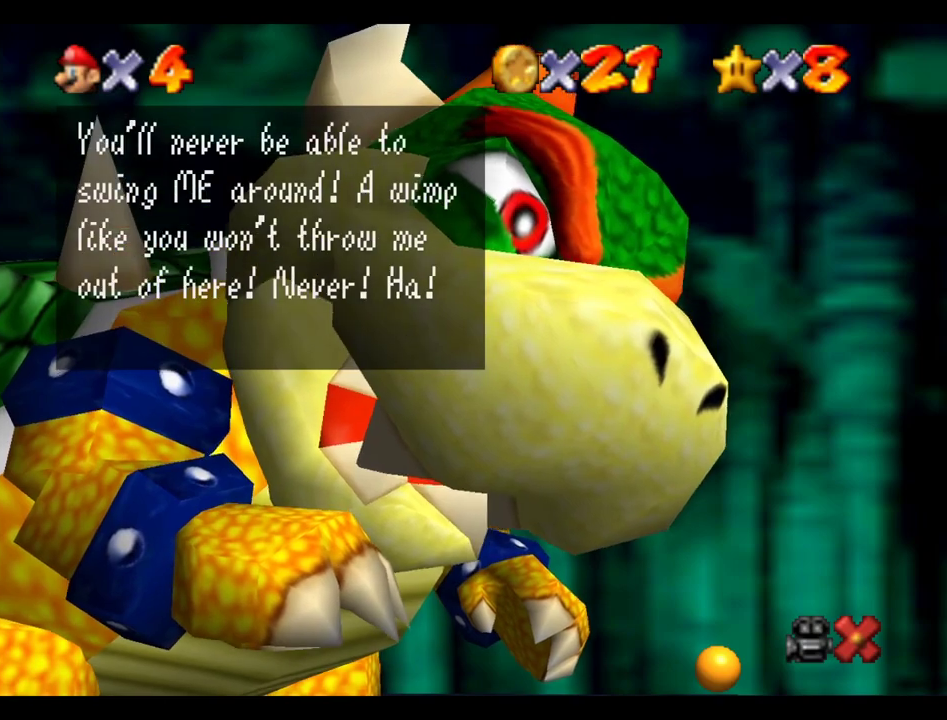
Gameplay with a controller (Xbox layout); each line is a JSON object with the inputs held at the frame after it. "events" lists button and stick changes between this image and that frame as [ms after this image, input, new state], when the widget could be followed in between. This overlay highlights the sticks when they move; stick clicks (L3 R3) are not distinguishable. Not read: L3 R3.
{"buttons": [], "left_stick": "up-left", "right_stick": "center", "events": [[17, "B", "down"], [67, "B", "up"], [417, "left_stick", "up-left"]]}
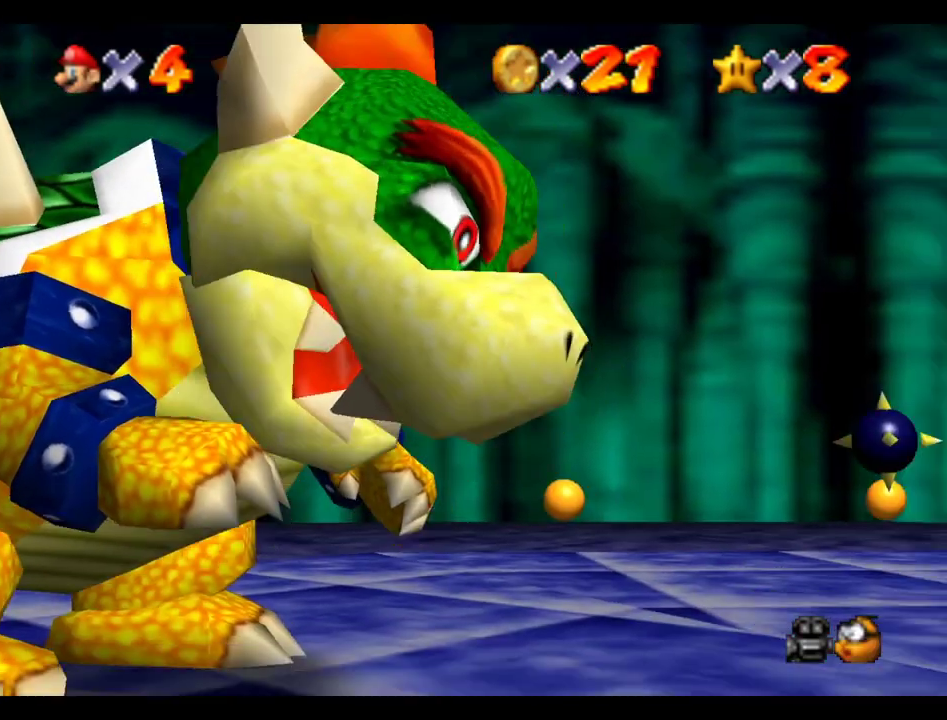
{"buttons": [], "left_stick": "up-left", "right_stick": "center"}
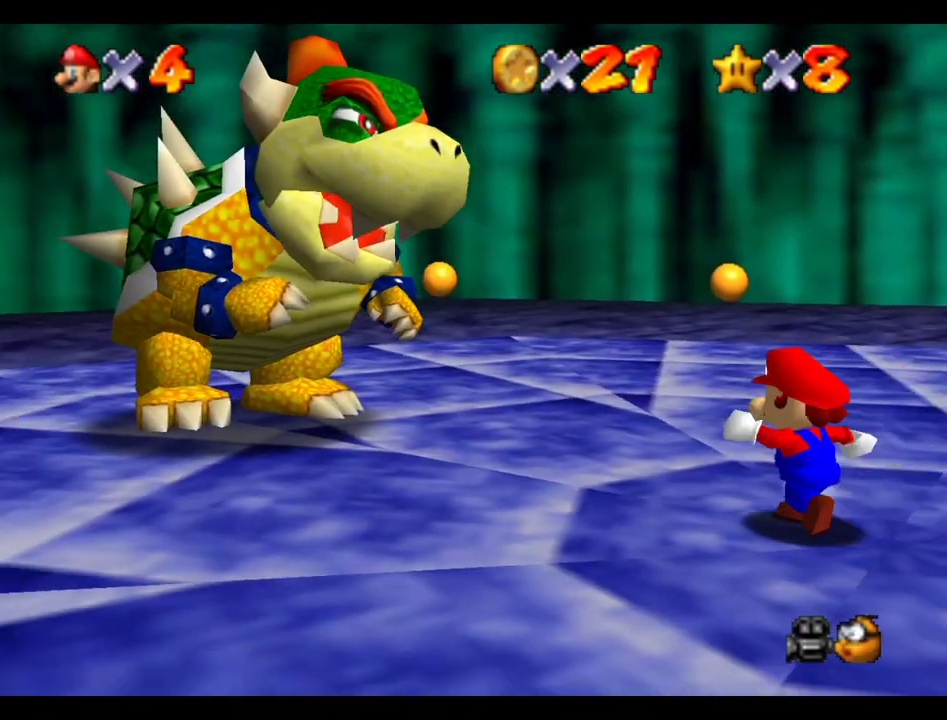
{"buttons": [], "left_stick": "up-left", "right_stick": "center"}
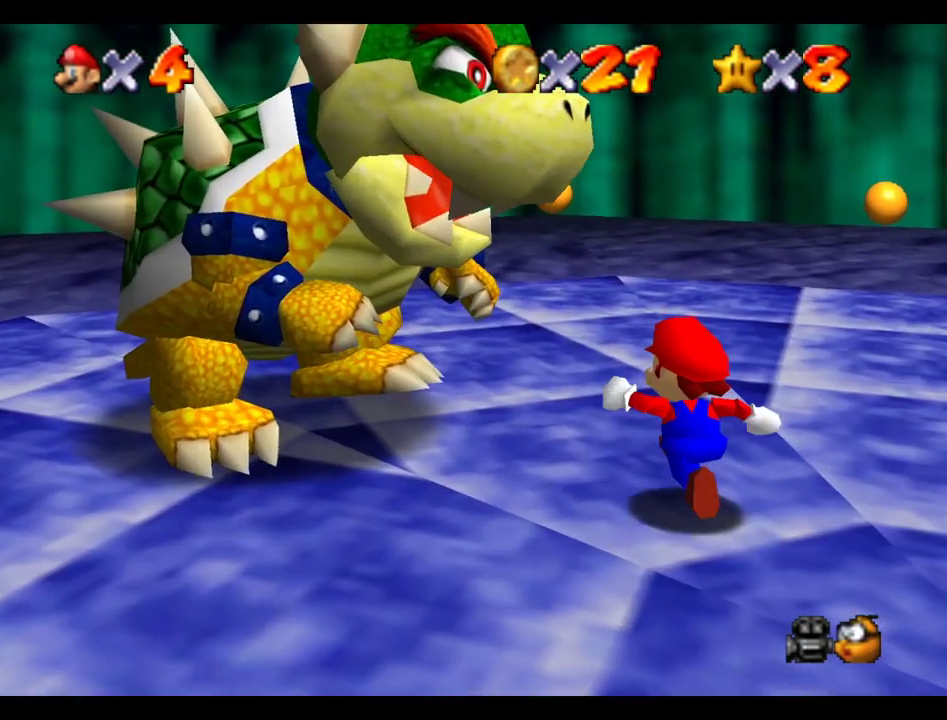
{"buttons": [], "left_stick": "up", "right_stick": "center"}
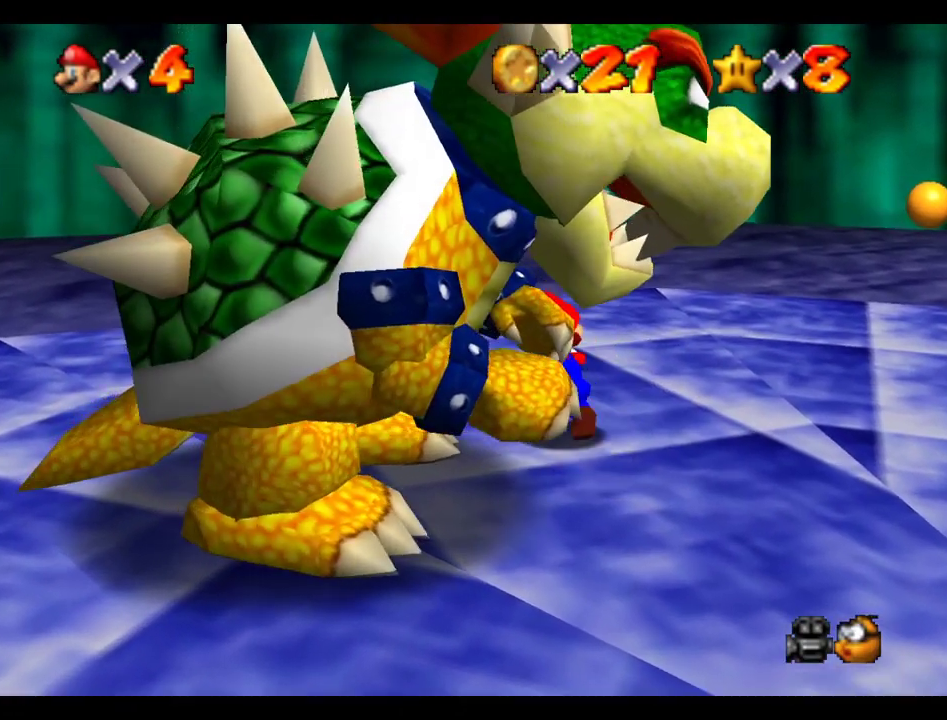
{"buttons": [], "left_stick": "down-left", "right_stick": "center"}
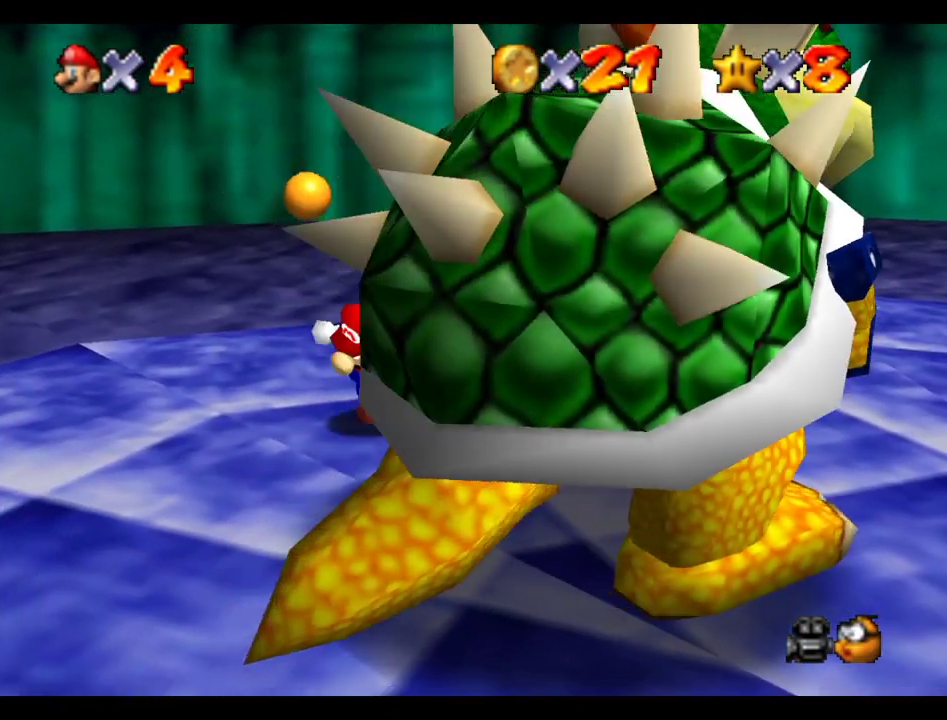
{"buttons": [], "left_stick": "down-right", "right_stick": "center", "events": [[183, "left_stick", "down"], [367, "left_stick", "down-right"]]}
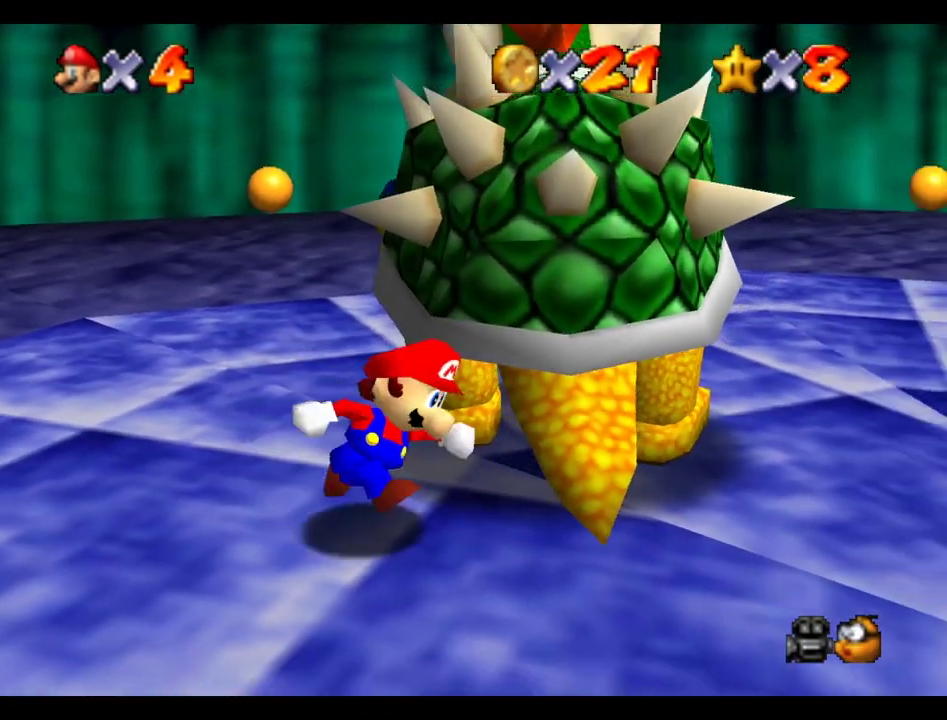
{"buttons": [], "left_stick": "up-left", "right_stick": "center", "events": [[33, "left_stick", "right"], [283, "left_stick", "up"], [300, "A", "down"], [433, "left_stick", "up-left"], [450, "A", "up"]]}